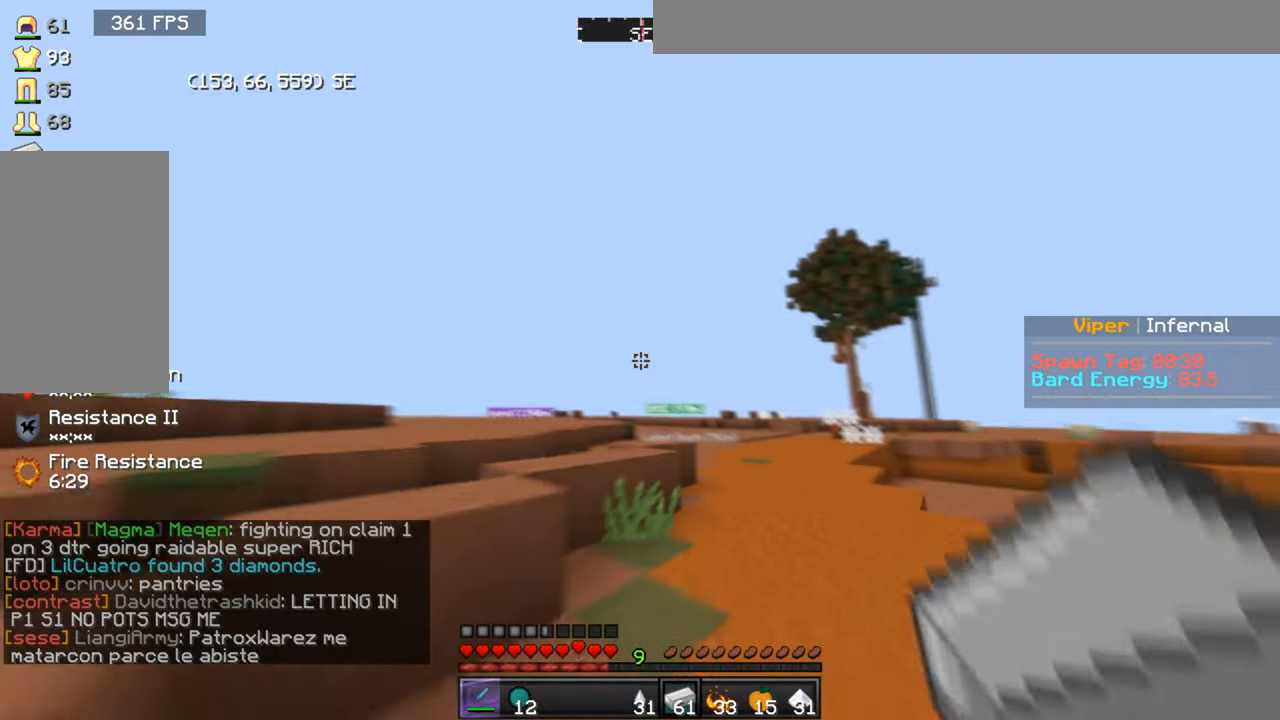
Gameplay with keyboard and mouse; each line is a JSON object with the keys and mouse buttons held at the frame after it. "events" lists presses ("down") and releases ("up") of "a", "d", "s", "w", "mouse_left" and "mouse_right" between this image and that frame as [ms after this image, input, new state], when the widget could be followed in between. "mouse_left", "mouse_right" = the "left", "right" buttons of the "mouse" list. No other keys are recorded. Fast repeated clicks can show as one long hold. Mouse movement is not recorded.
{"keys": ["d", "w"], "mouse": [], "events": [[300, "d", "down"]]}
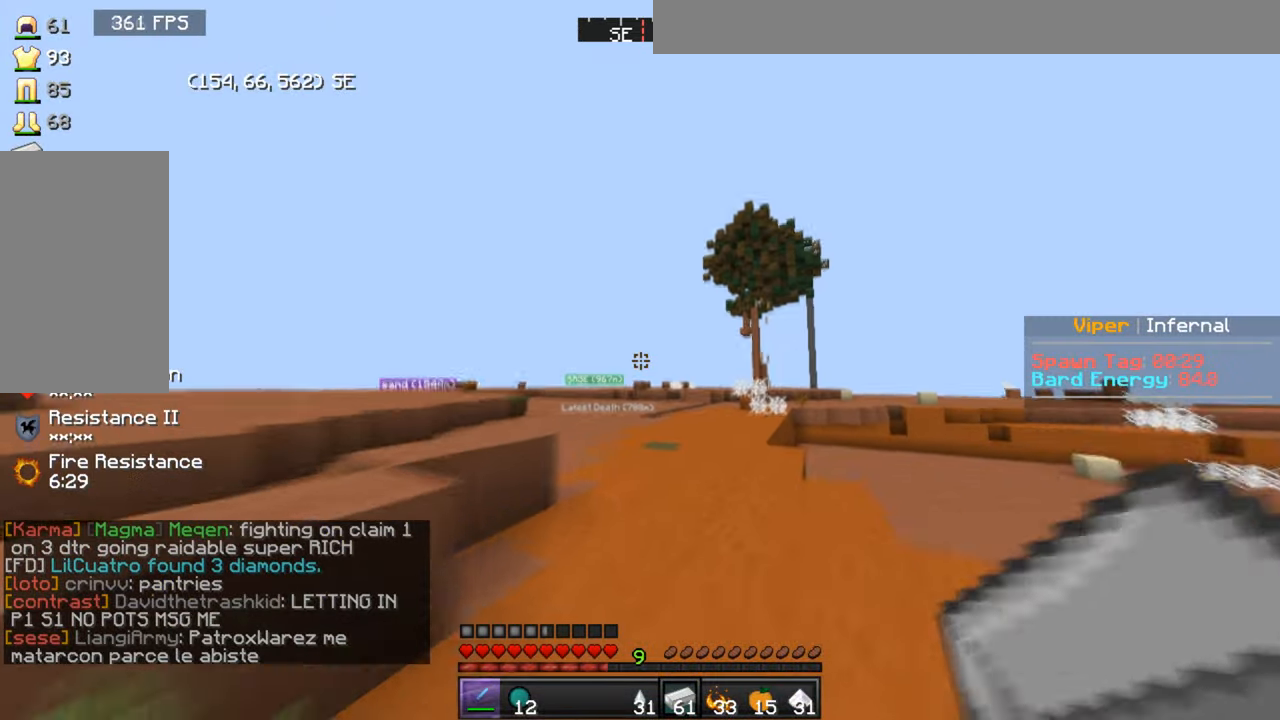
{"keys": ["d", "w"], "mouse": ["left", "right"], "events": [[34, "d", "up"], [134, "d", "down"], [434, "mouse_left", "down"], [434, "mouse_right", "down"]]}
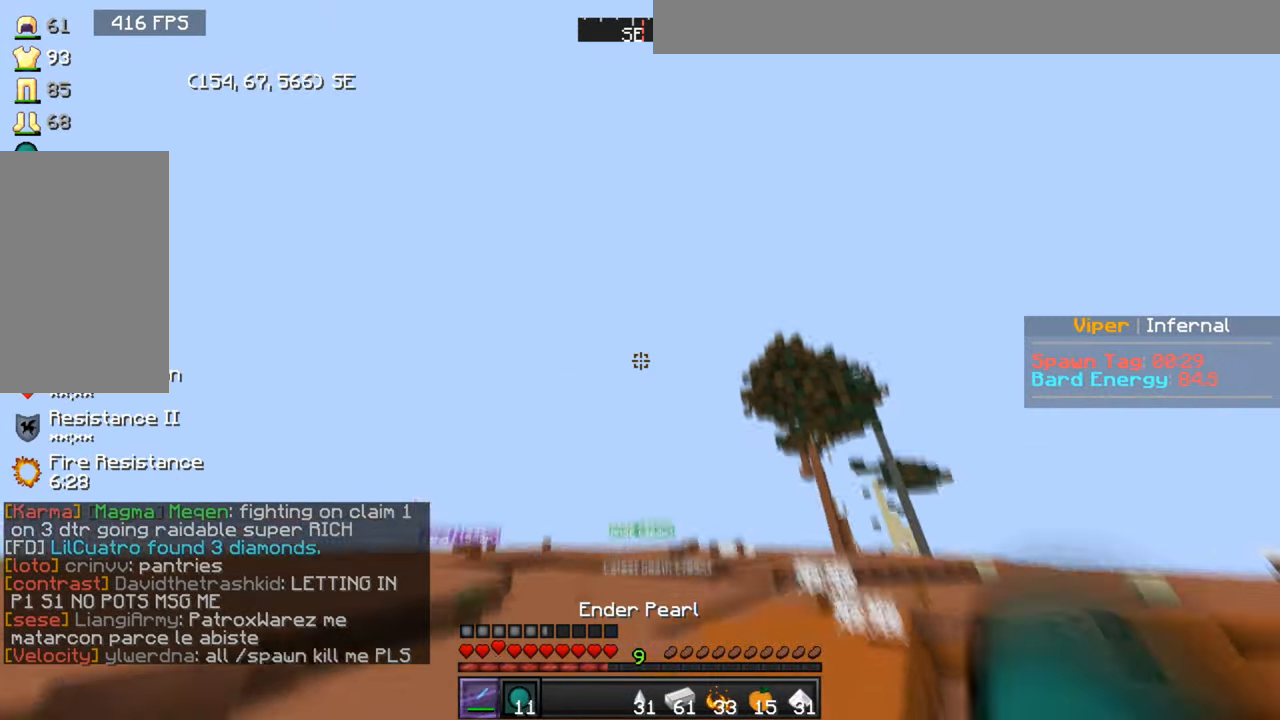
{"keys": ["w"], "mouse": [], "events": [[67, "mouse_left", "up"], [100, "mouse_right", "up"], [200, "d", "up"]]}
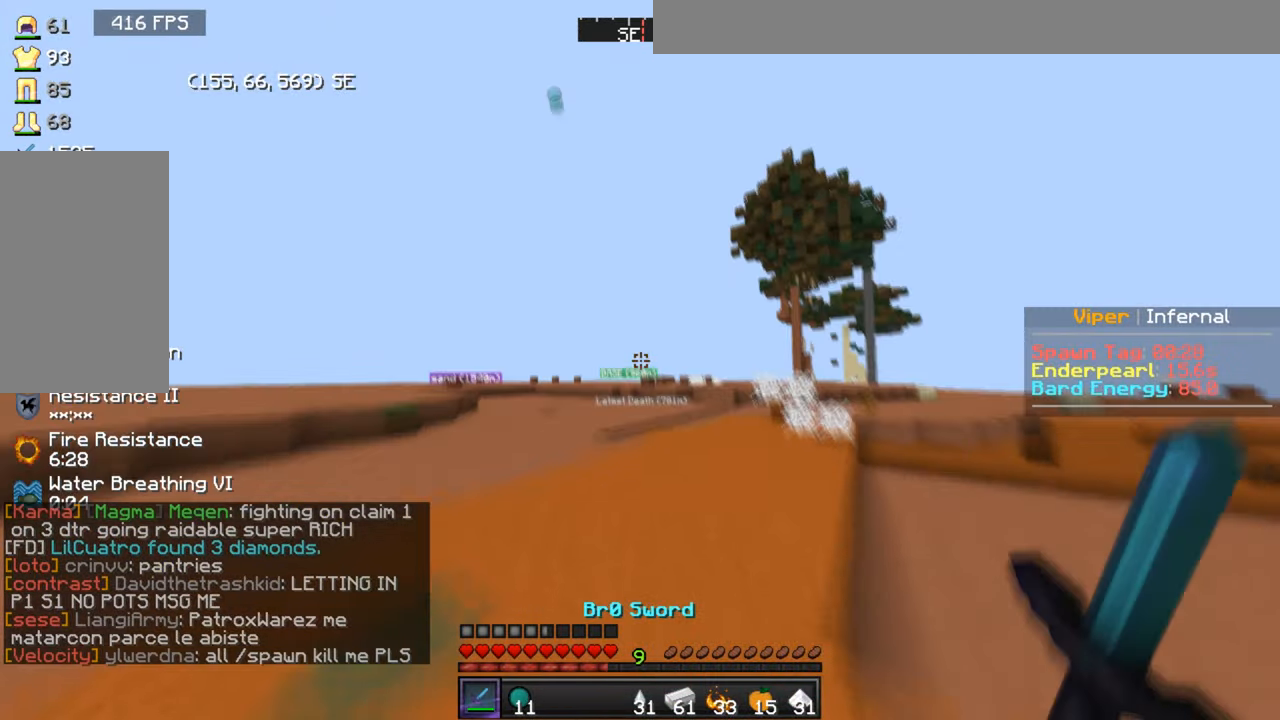
{"keys": [], "mouse": ["left"], "events": [[167, "w", "up"], [501, "mouse_left", "down"]]}
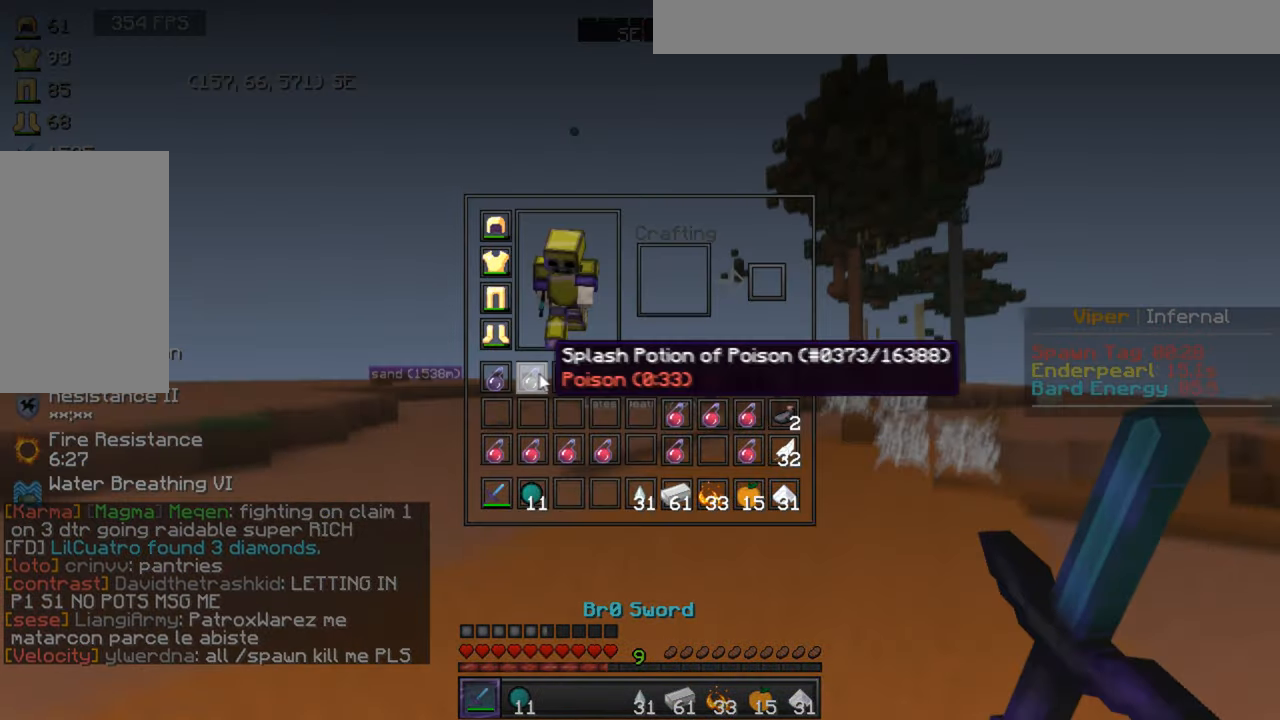
{"keys": [], "mouse": [], "events": [[267, "mouse_left", "up"]]}
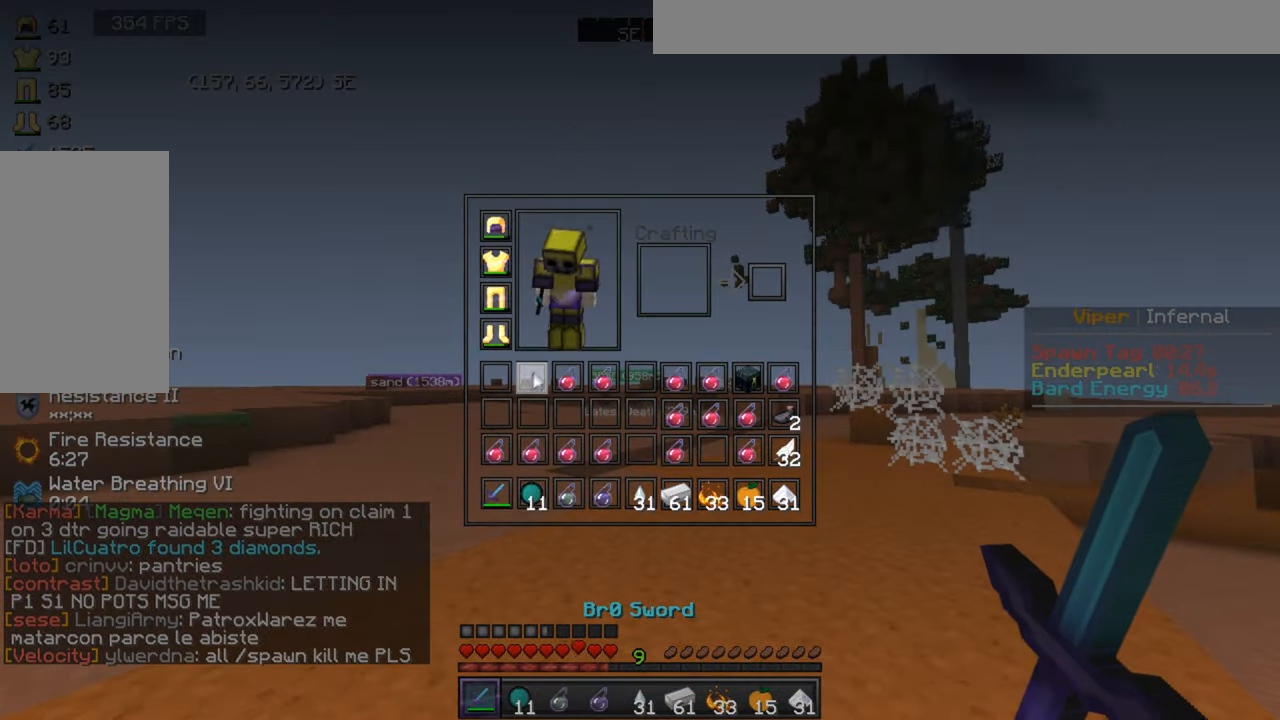
{"keys": [], "mouse": [], "events": []}
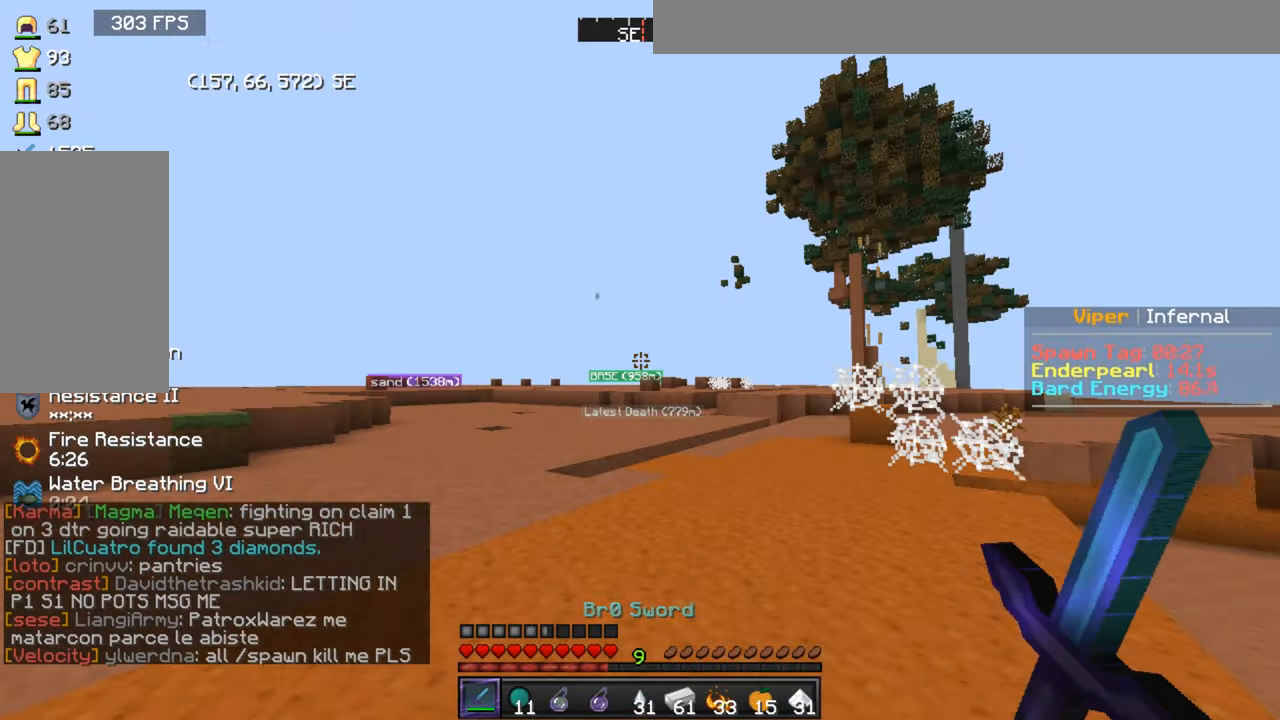
{"keys": ["w"], "mouse": [], "events": [[133, "w", "down"]]}
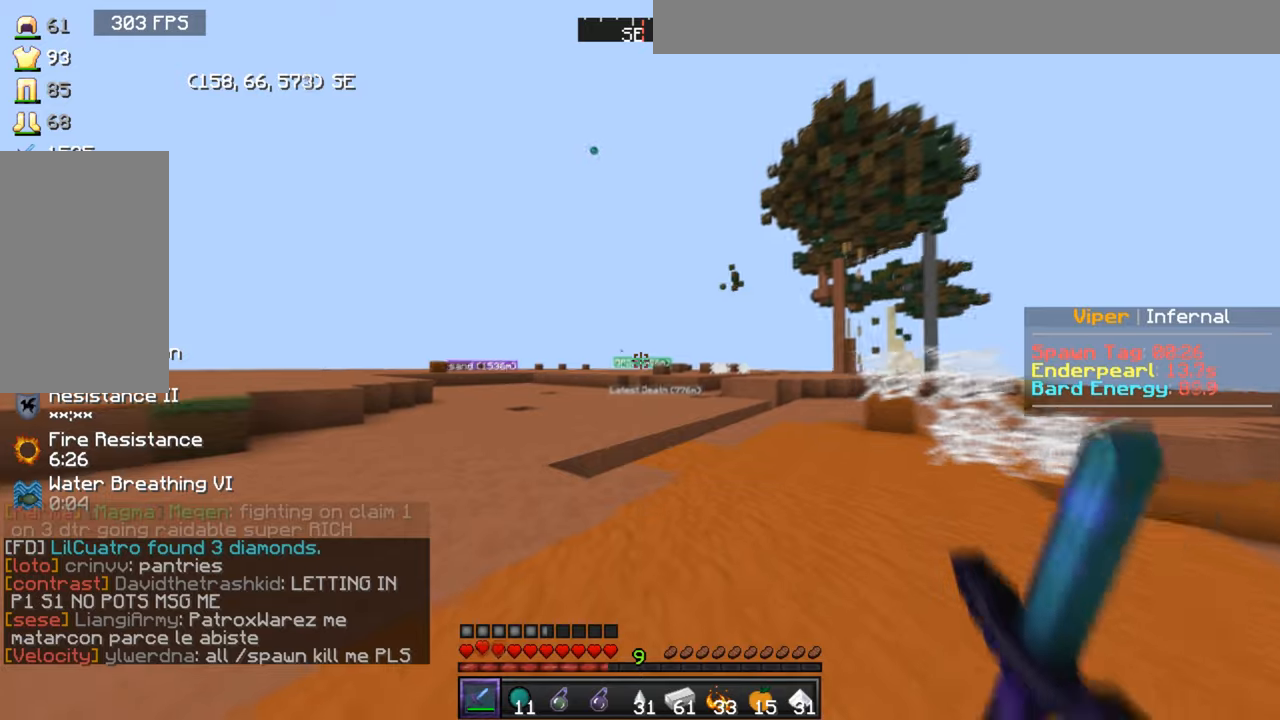
{"keys": ["w"], "mouse": [], "events": []}
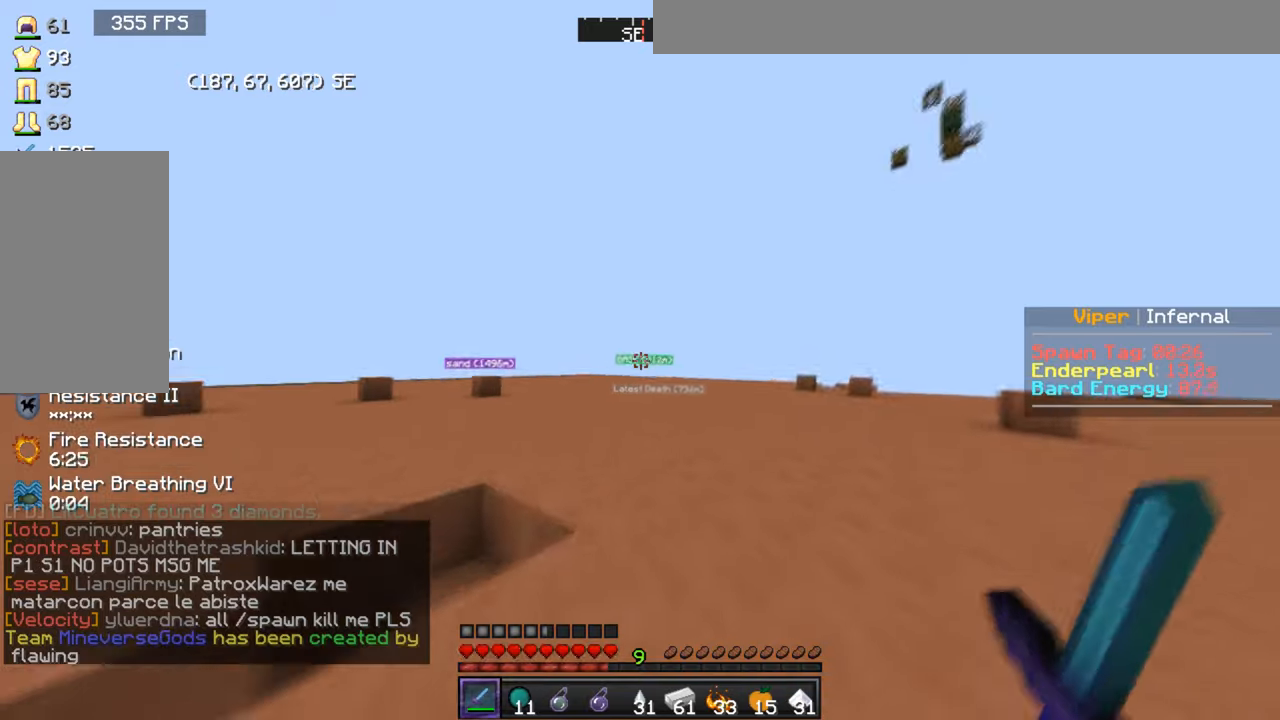
{"keys": ["w"], "mouse": [], "events": []}
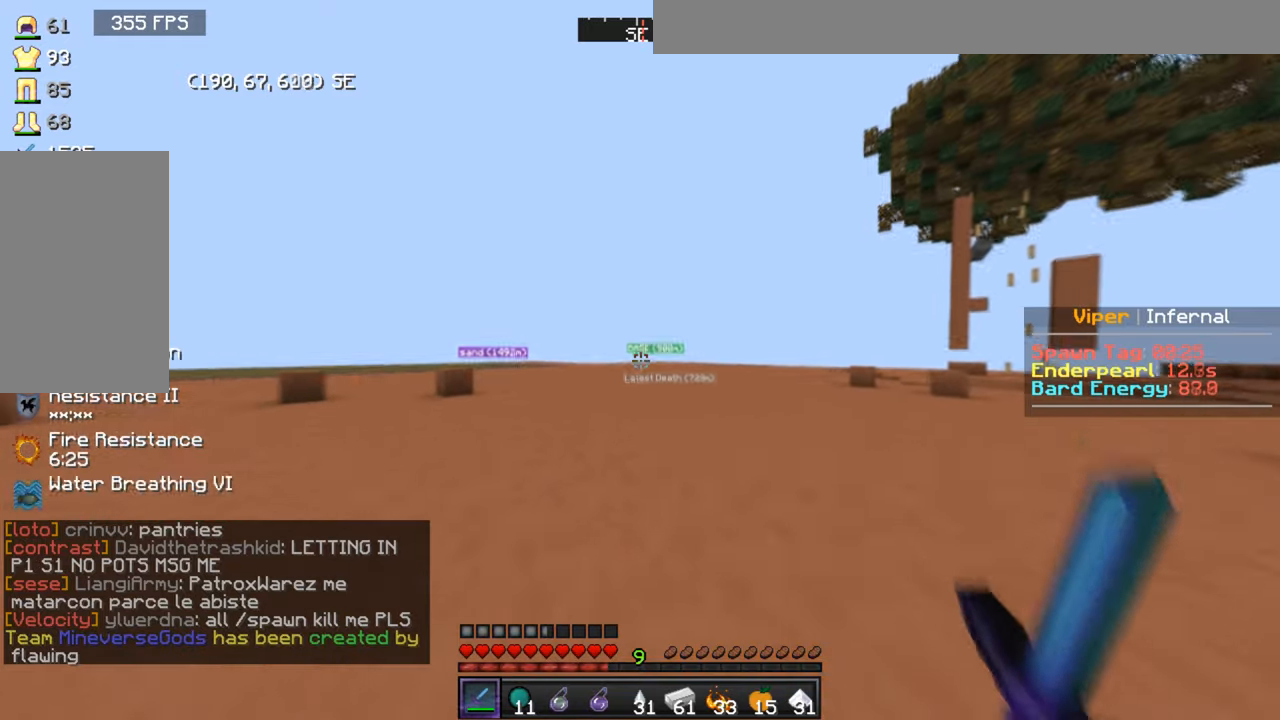
{"keys": ["w"], "mouse": [], "events": []}
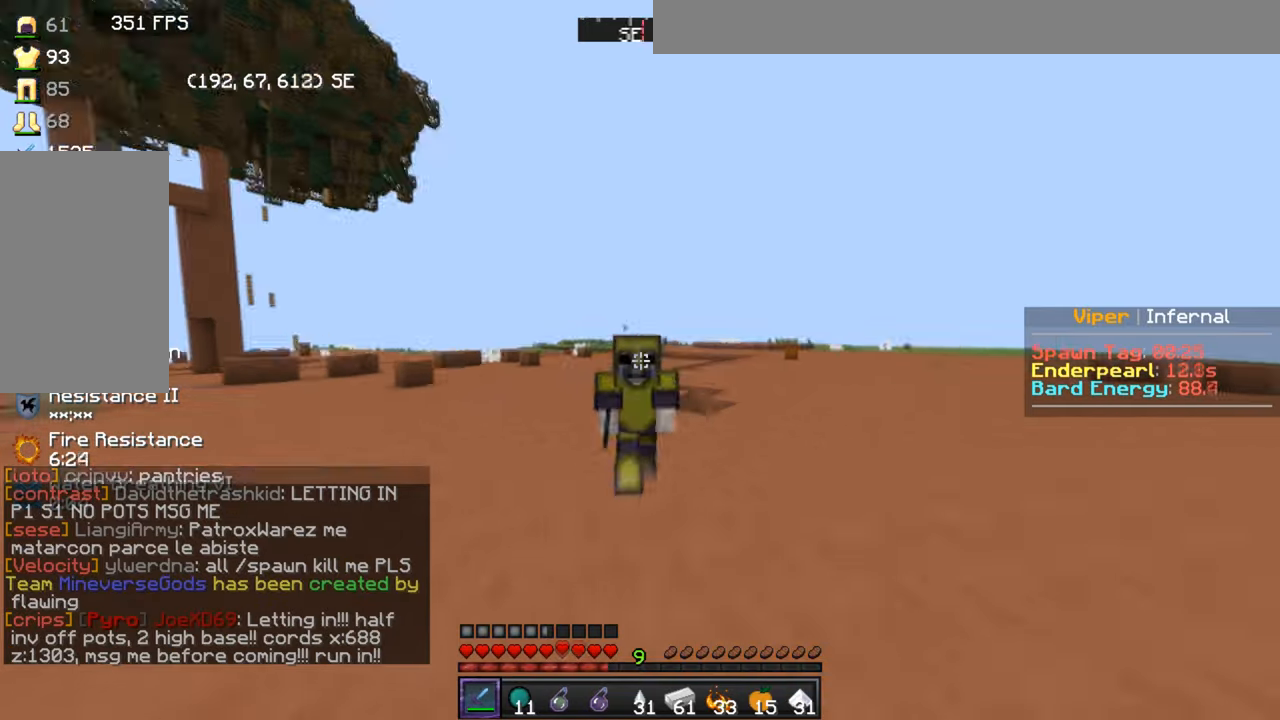
{"keys": ["w"], "mouse": [], "events": []}
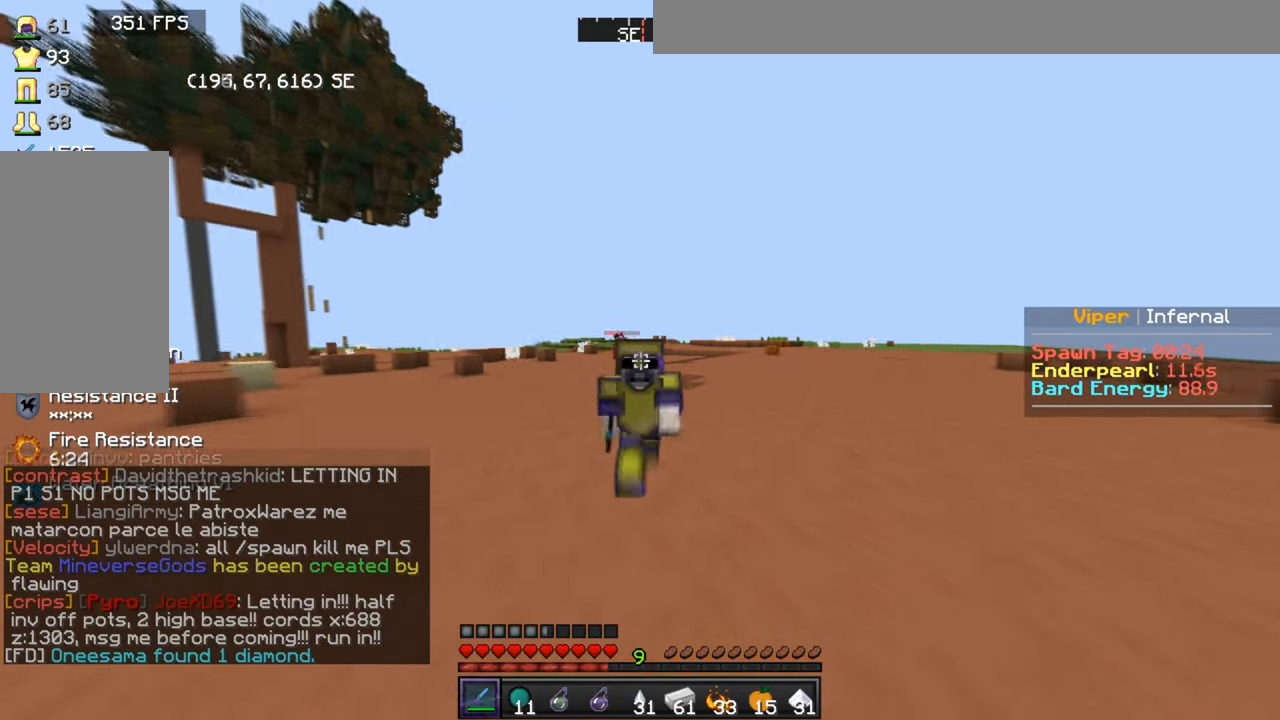
{"keys": ["w"], "mouse": [], "events": []}
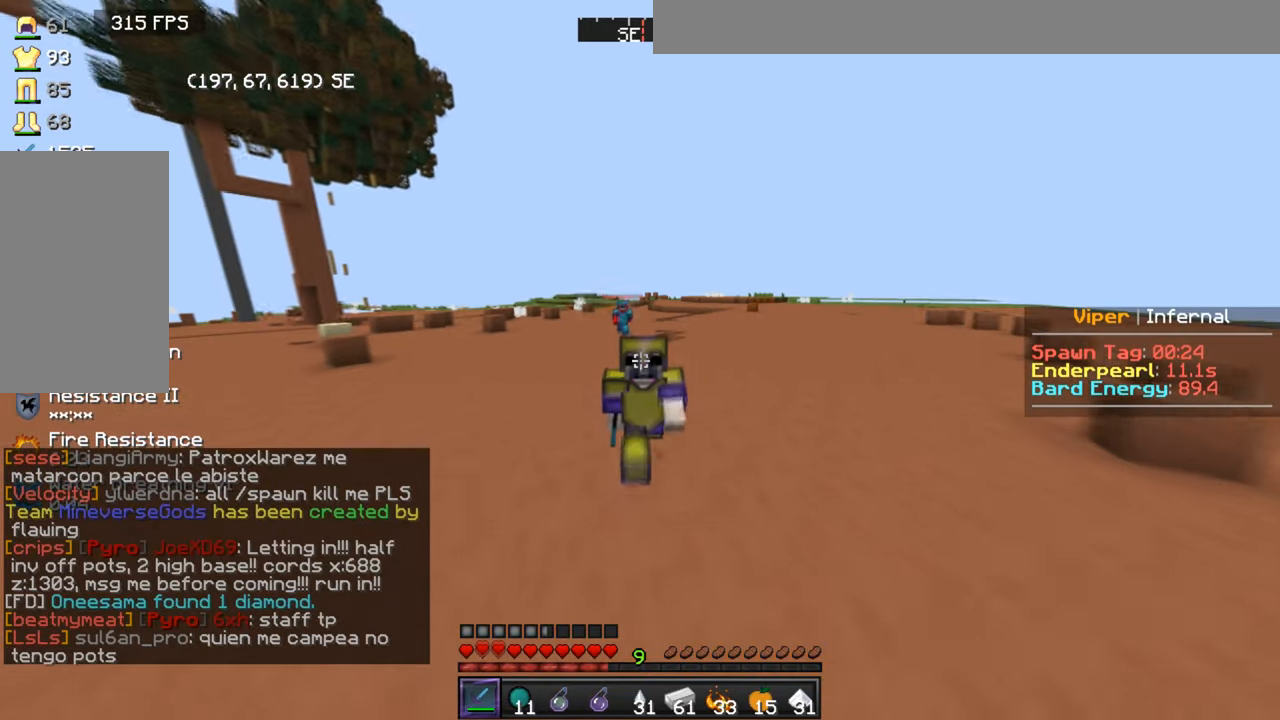
{"keys": ["w"], "mouse": [], "events": []}
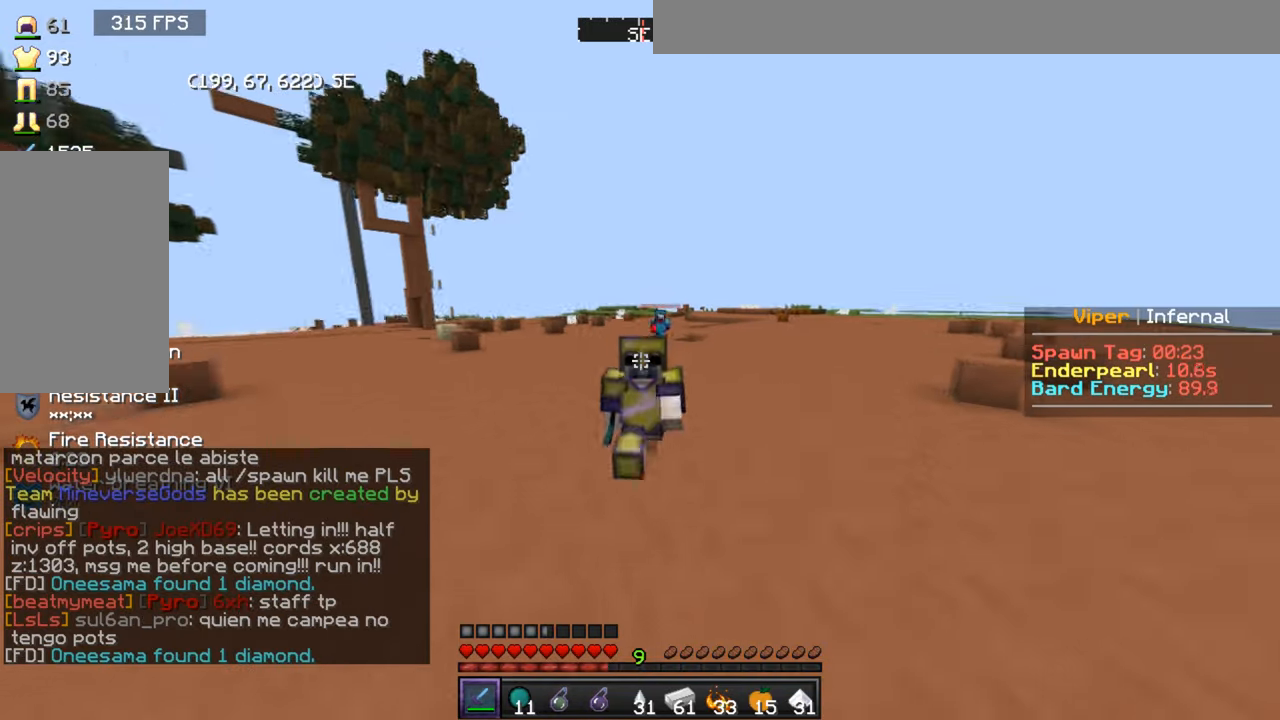
{"keys": ["w"], "mouse": [], "events": []}
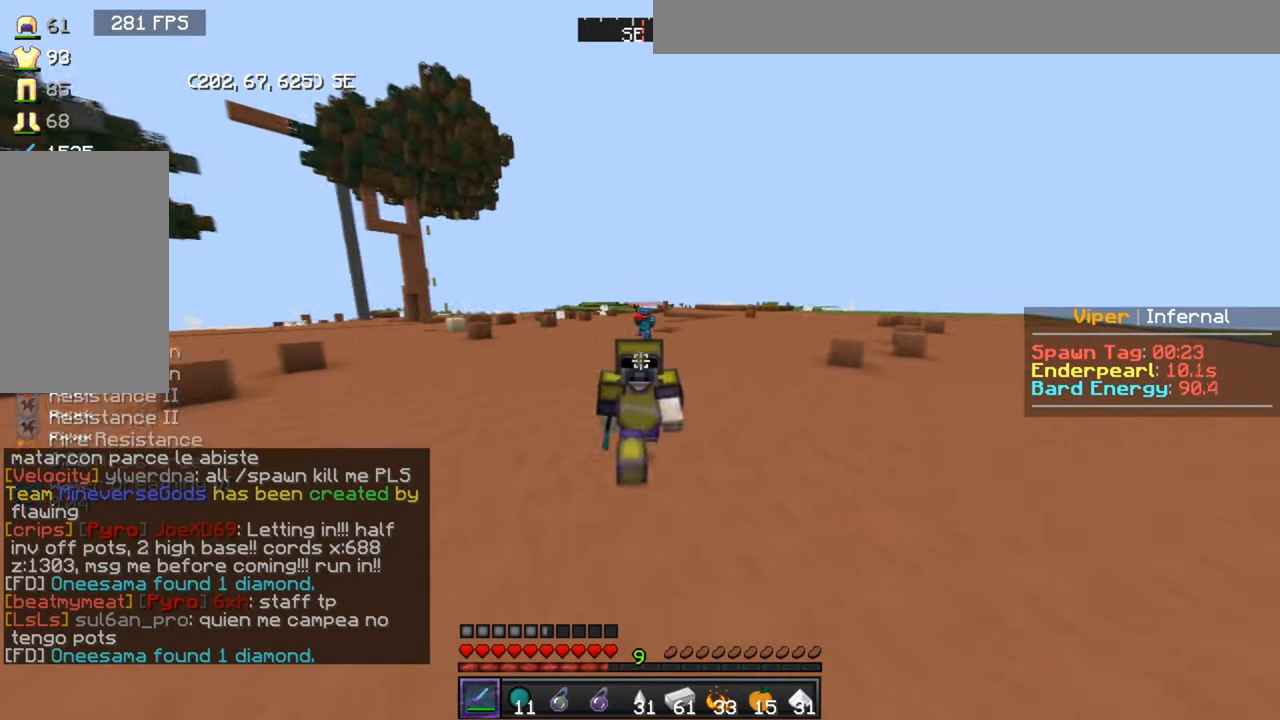
{"keys": ["s"], "mouse": [], "events": [[367, "w", "up"], [400, "s", "down"]]}
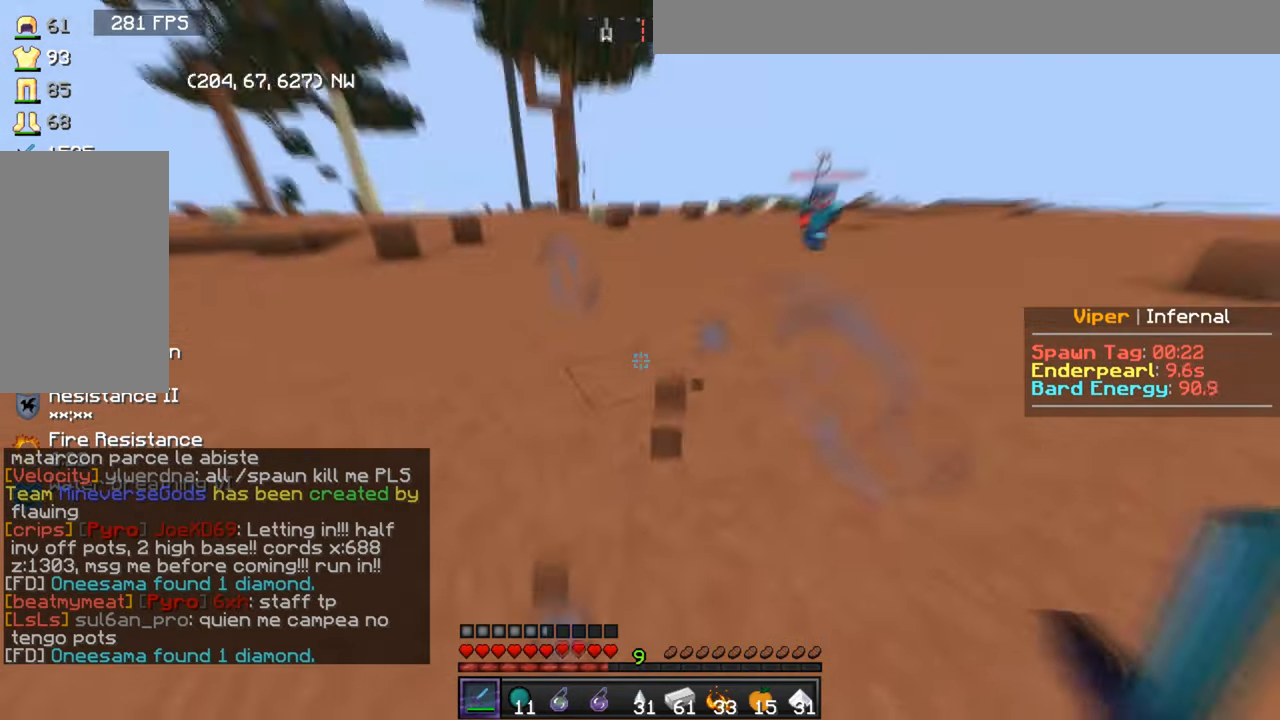
{"keys": ["s"], "mouse": ["right"], "events": [[434, "mouse_right", "down"]]}
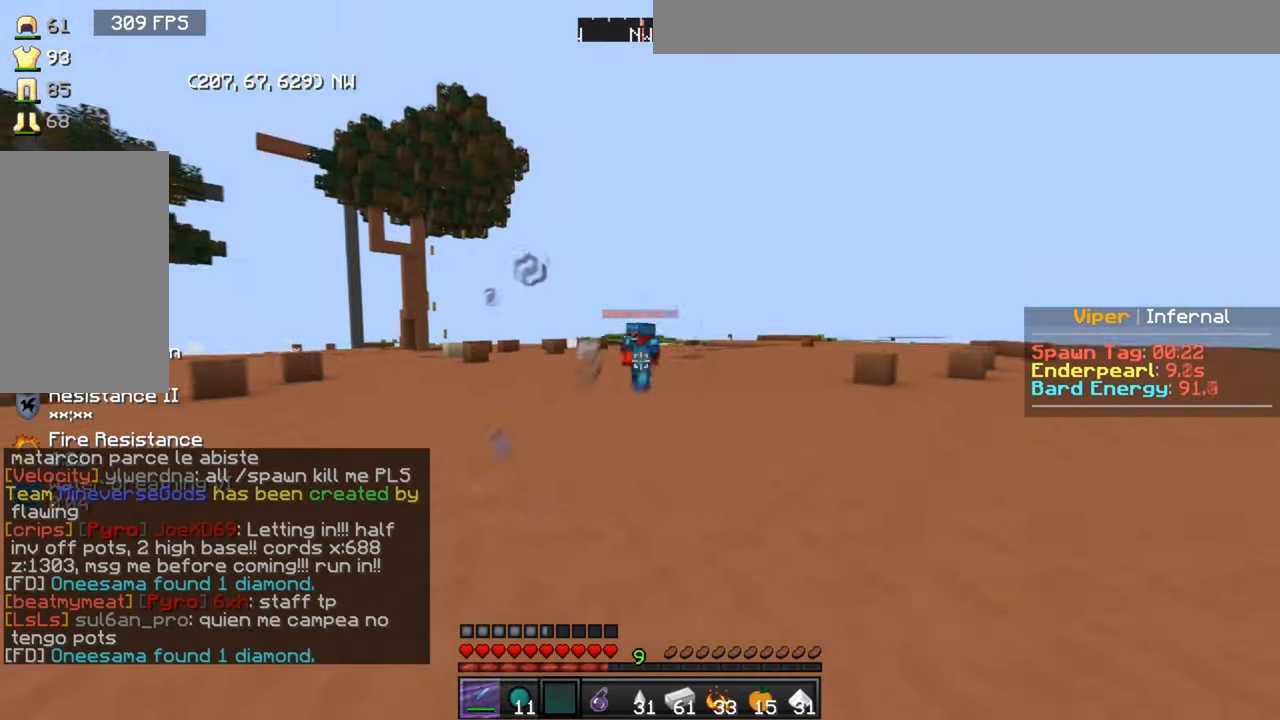
{"keys": ["s"], "mouse": ["right"]}
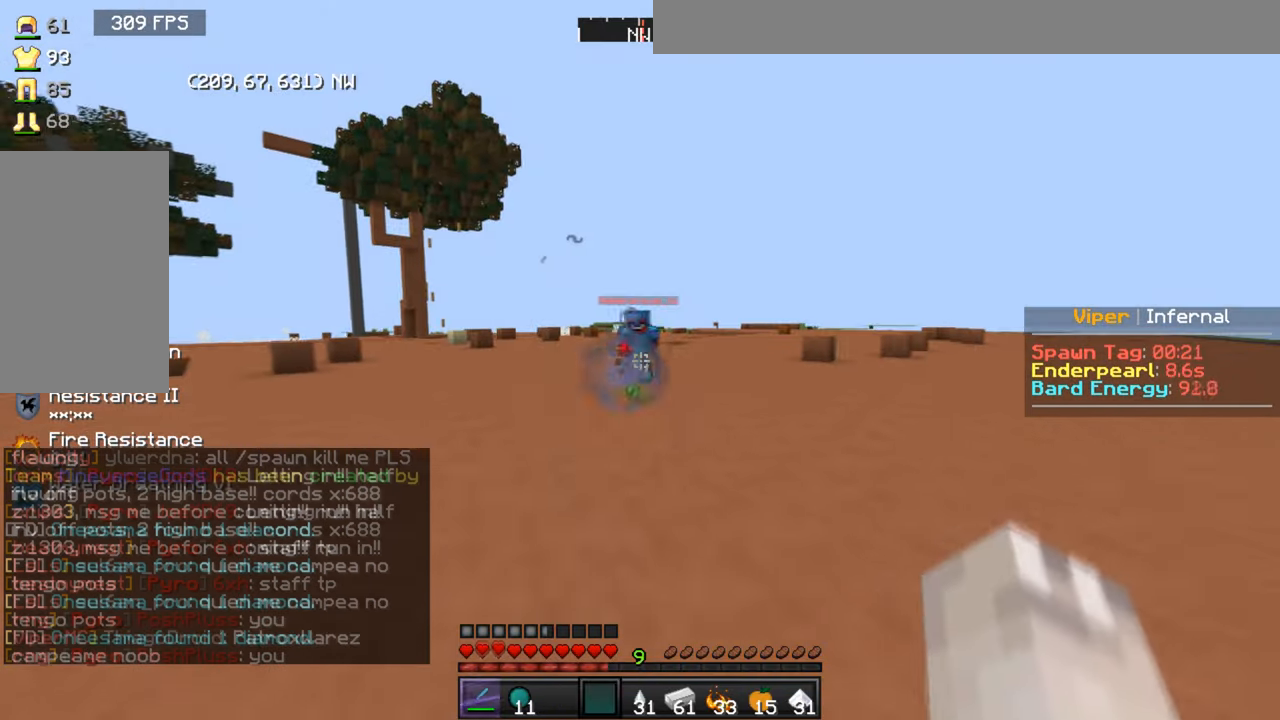
{"keys": ["d", "w"], "mouse": [], "events": [[34, "d", "down"], [34, "mouse_right", "up"], [100, "s", "up"], [134, "w", "down"], [267, "w", "up"], [400, "w", "down"]]}
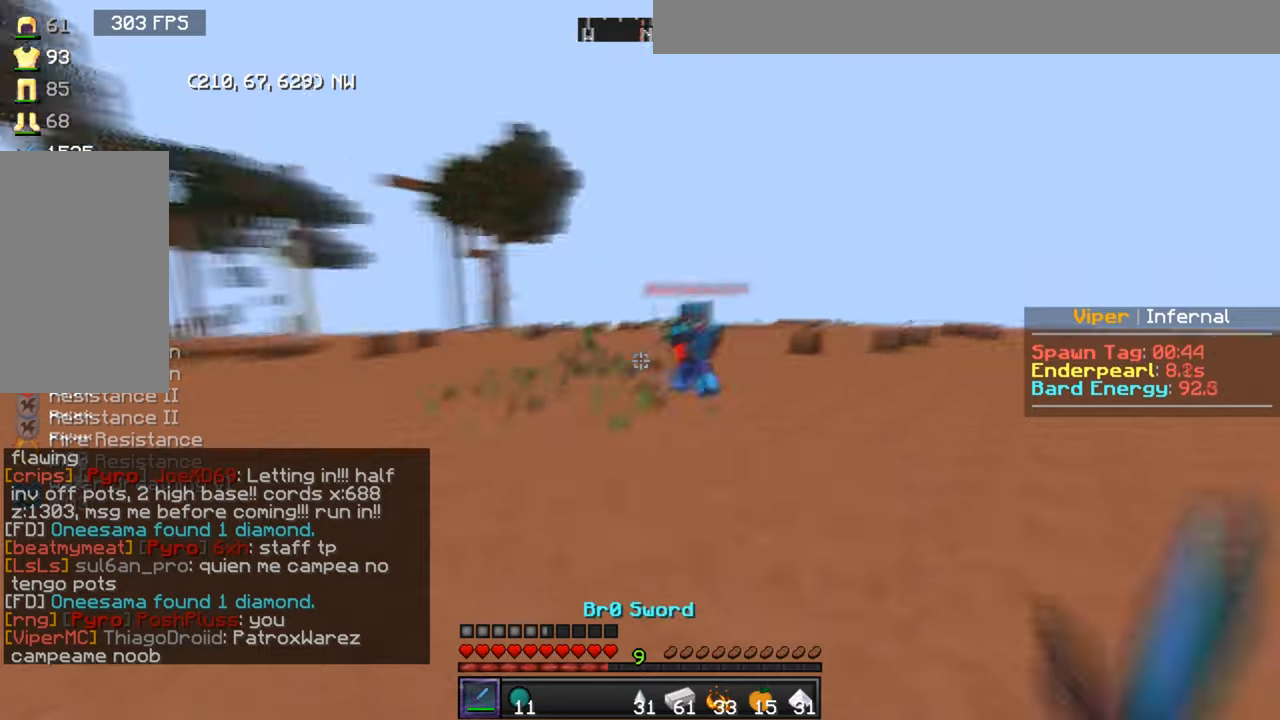
{"keys": ["a", "s"], "mouse": ["left"], "events": [[67, "mouse_left", "down"], [301, "a", "down"], [367, "d", "up"], [367, "w", "up"], [434, "s", "down"]]}
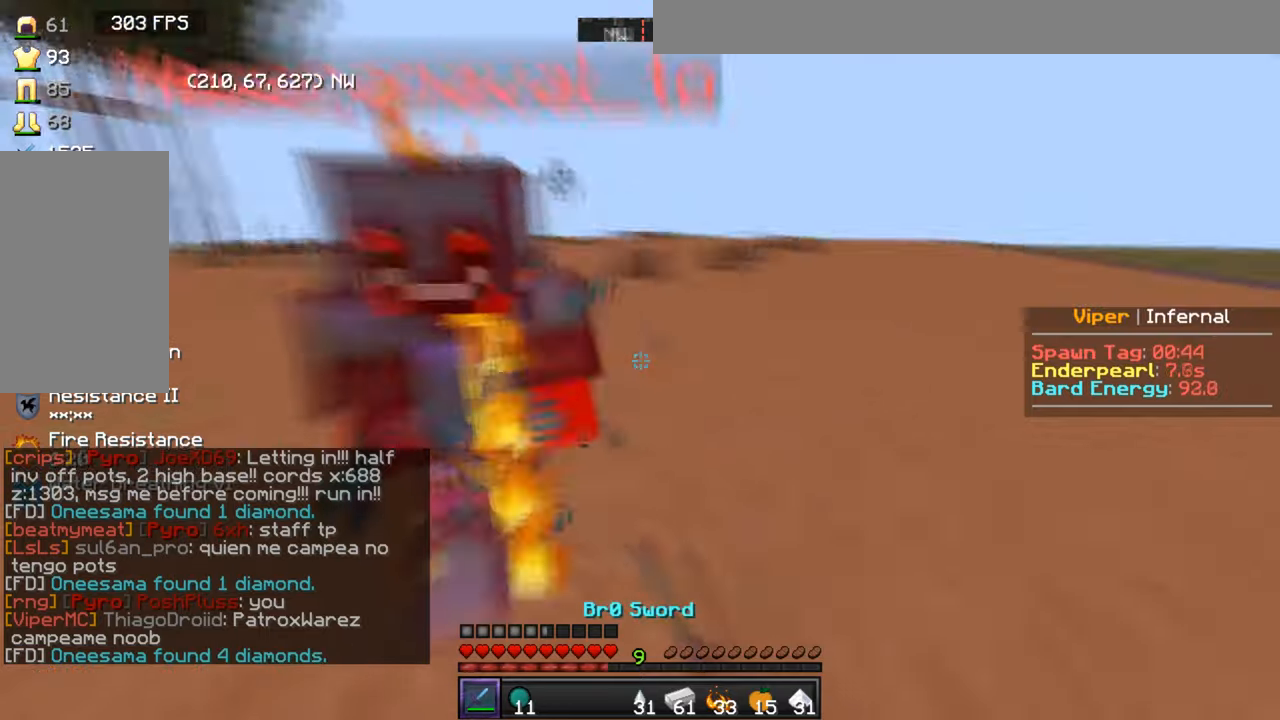
{"keys": ["a", "d", "s"], "mouse": ["left"], "events": [[267, "d", "down"], [333, "a", "up"], [467, "a", "down"]]}
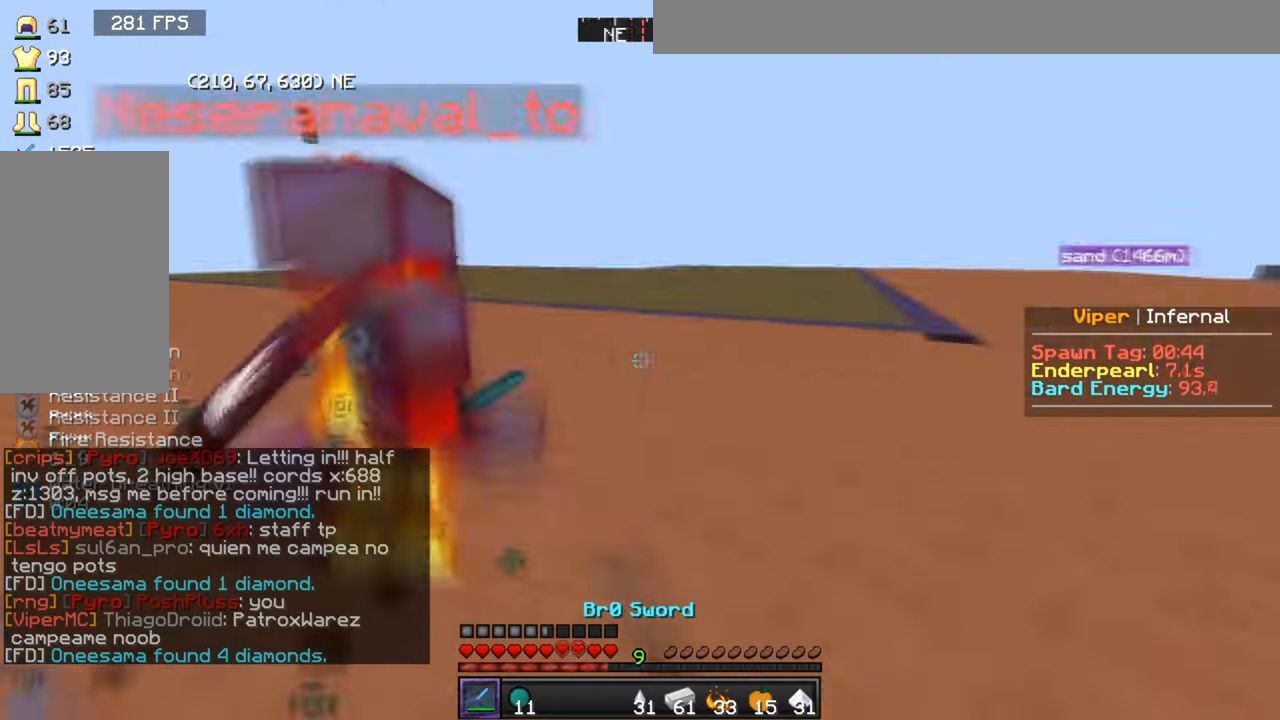
{"keys": ["d", "w"], "mouse": ["left"], "events": [[34, "s", "up"], [67, "d", "up"], [134, "w", "down"], [434, "a", "up"], [434, "d", "down"]]}
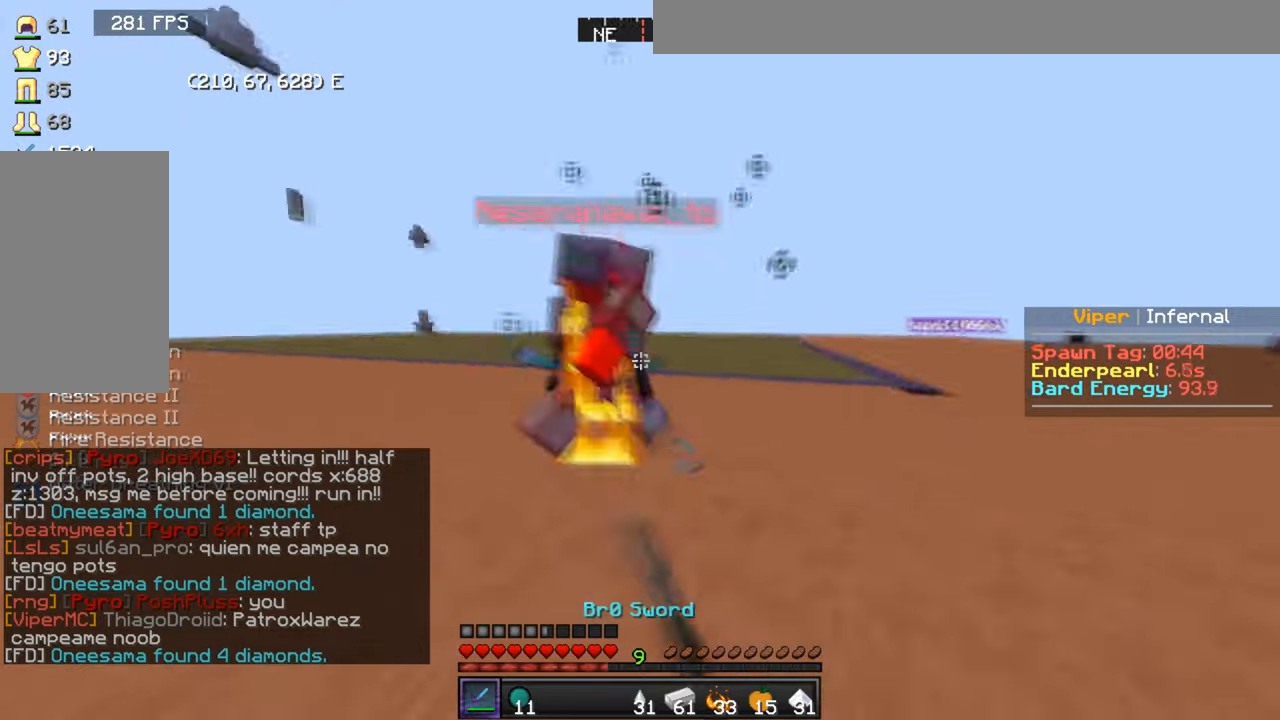
{"keys": ["a"], "mouse": ["left"], "events": [[267, "w", "up"], [333, "w", "down"], [400, "a", "down"], [467, "d", "up"], [467, "w", "up"]]}
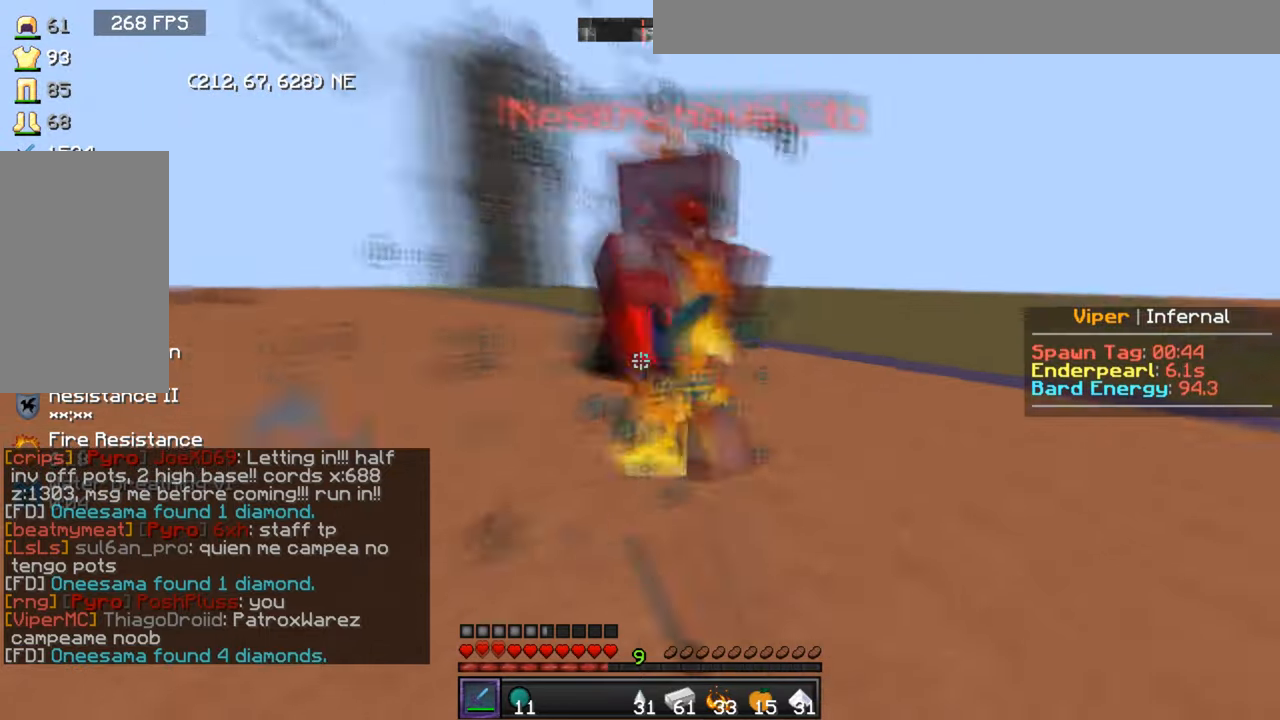
{"keys": ["a", "d", "w"], "mouse": ["left"], "events": [[134, "d", "down"], [134, "w", "down"], [200, "a", "up"], [501, "a", "down"]]}
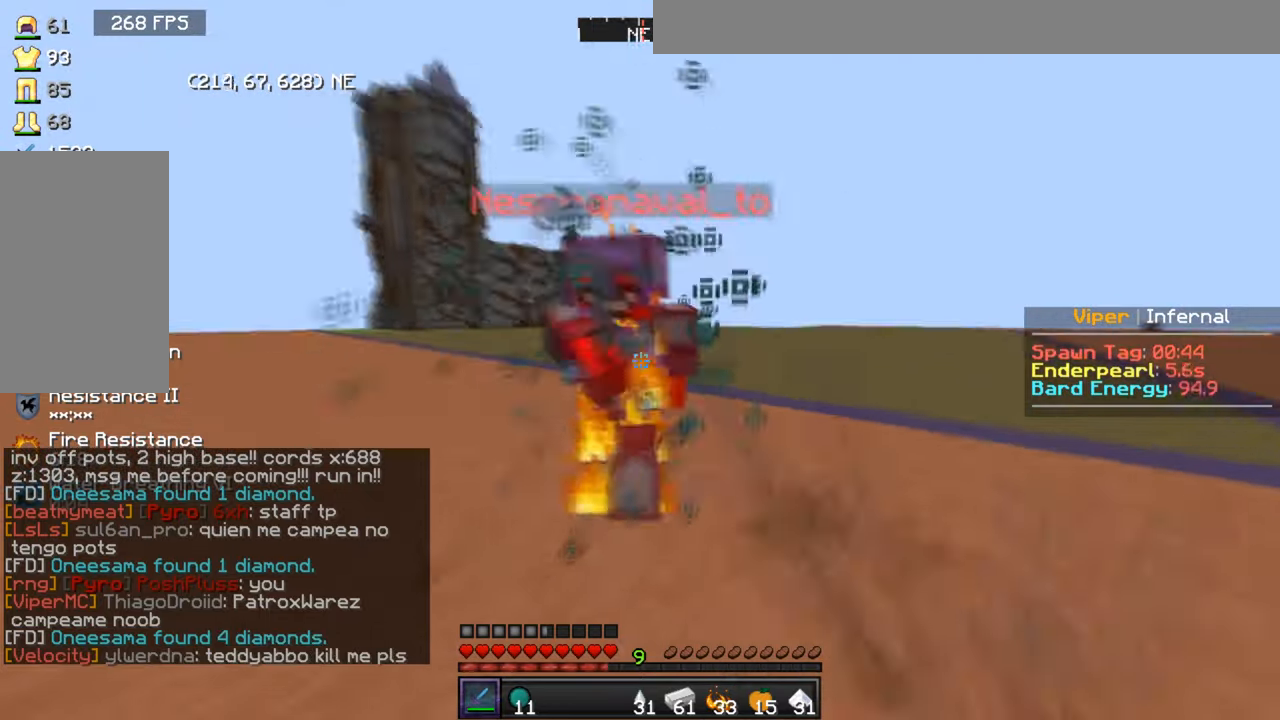
{"keys": ["d", "w"], "mouse": ["left"], "events": [[33, "d", "up"], [167, "w", "up"], [200, "d", "down"], [267, "a", "up"], [267, "w", "down"]]}
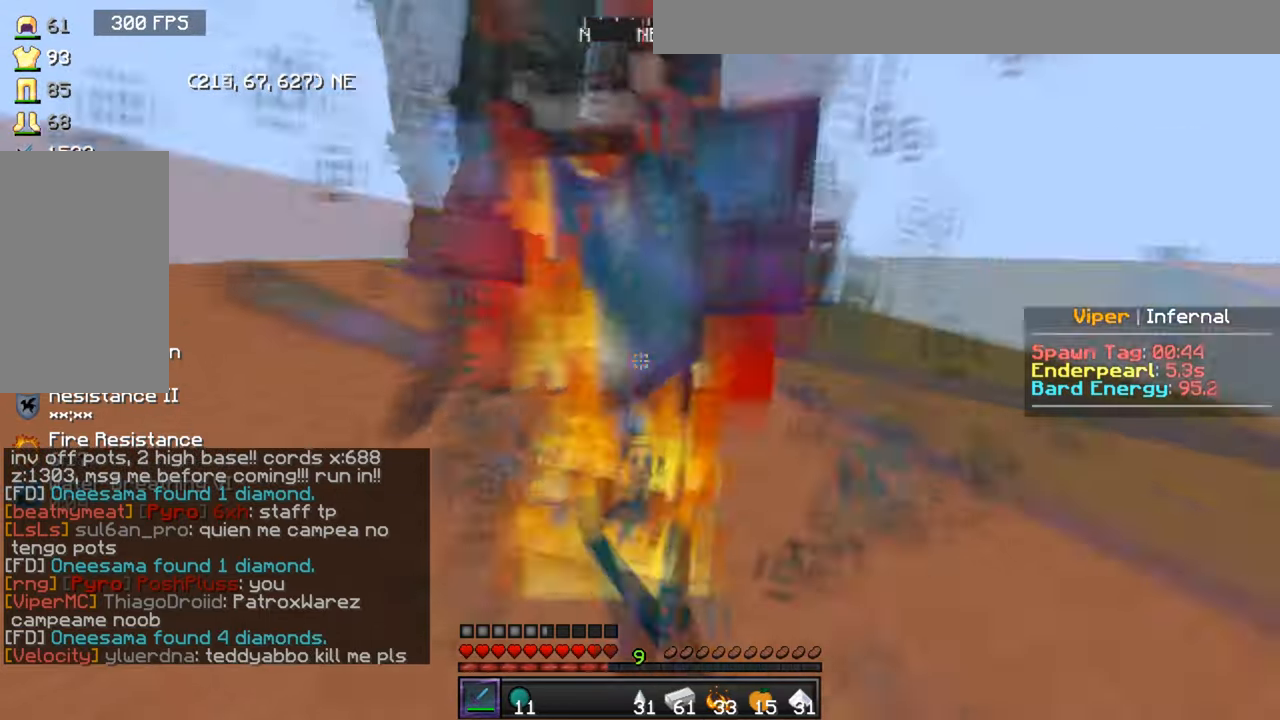
{"keys": ["a", "s"], "mouse": ["left"], "events": [[167, "w", "up"], [367, "a", "down"], [401, "s", "down"], [501, "d", "up"]]}
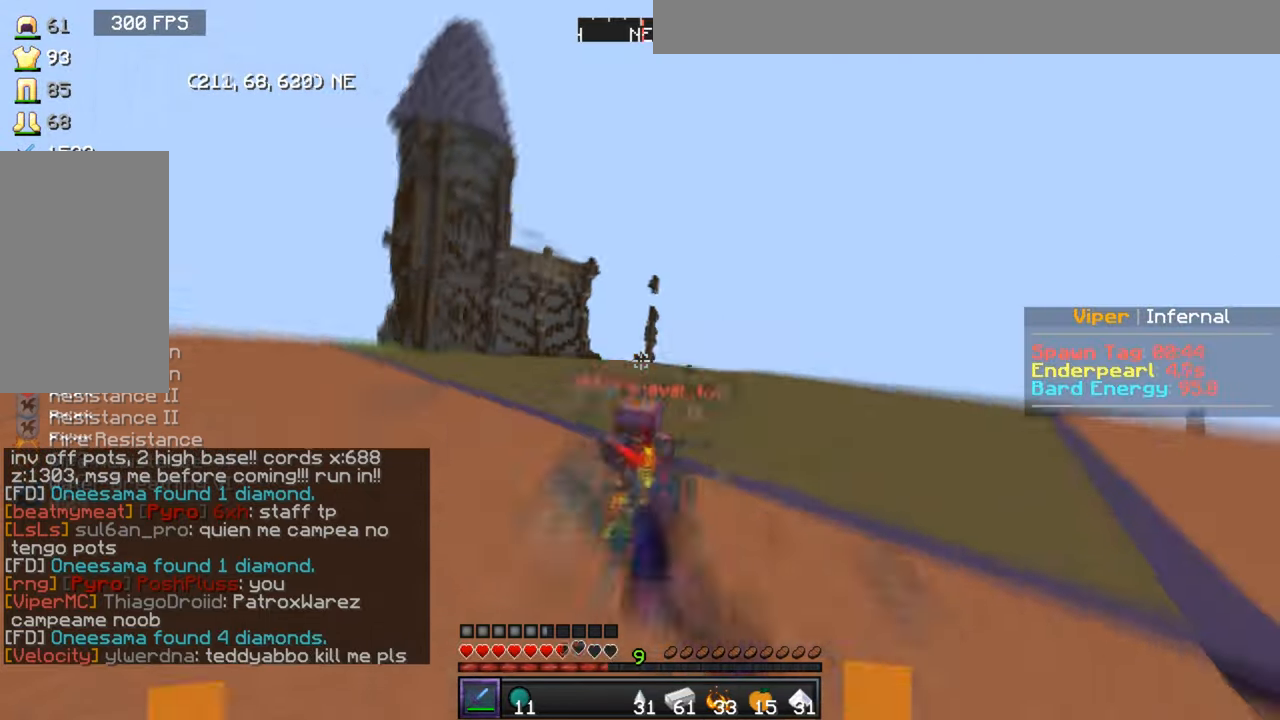
{"keys": [], "mouse": [], "events": [[167, "a", "up"], [167, "mouse_left", "up"], [267, "s", "up"], [333, "mouse_left", "down"], [467, "mouse_left", "up"]]}
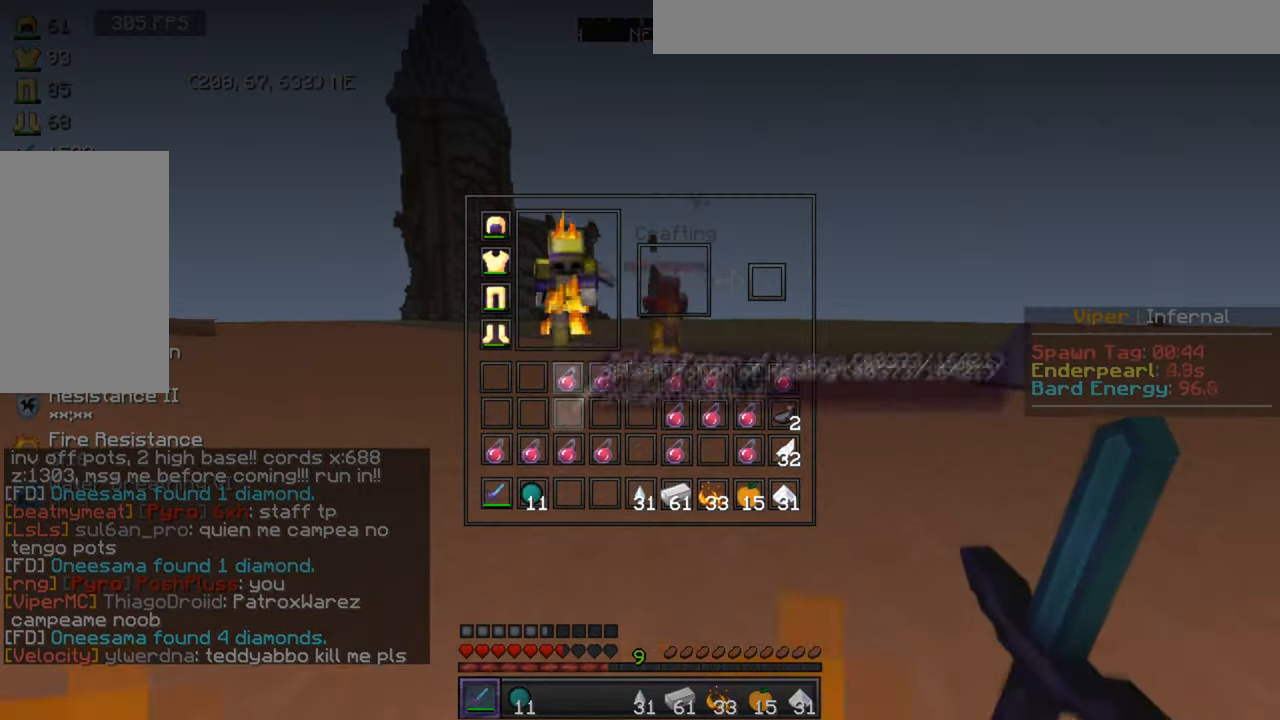
{"keys": ["w"], "mouse": [], "events": [[67, "mouse_left", "down"], [334, "mouse_left", "up"], [501, "w", "down"]]}
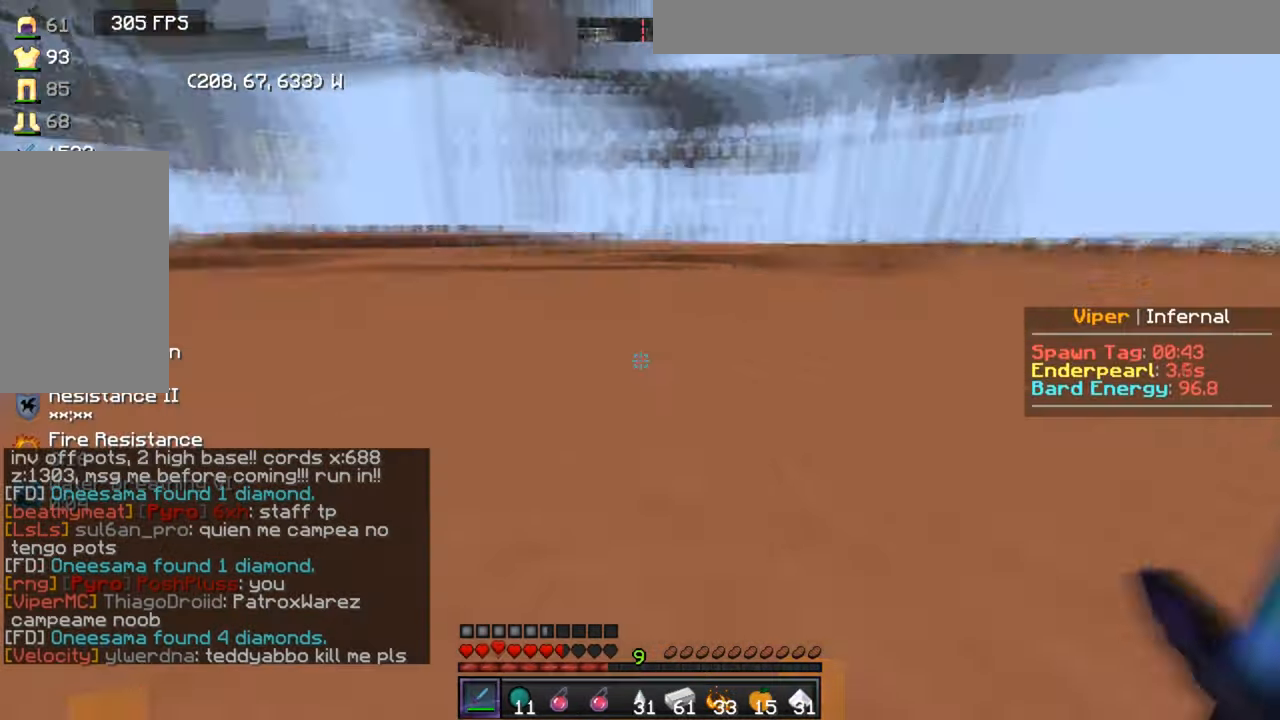
{"keys": ["w"], "mouse": [], "events": [[133, "mouse_right", "down"], [300, "mouse_right", "up"]]}
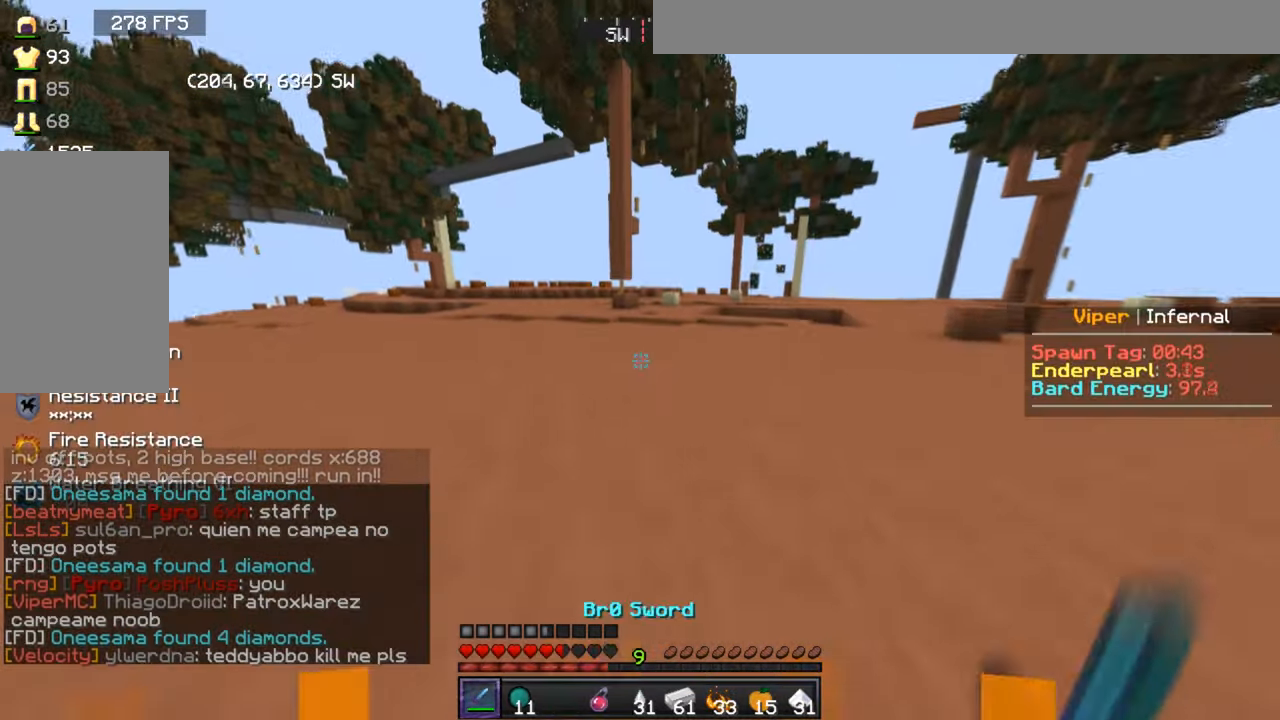
{"keys": ["w"], "mouse": [], "events": []}
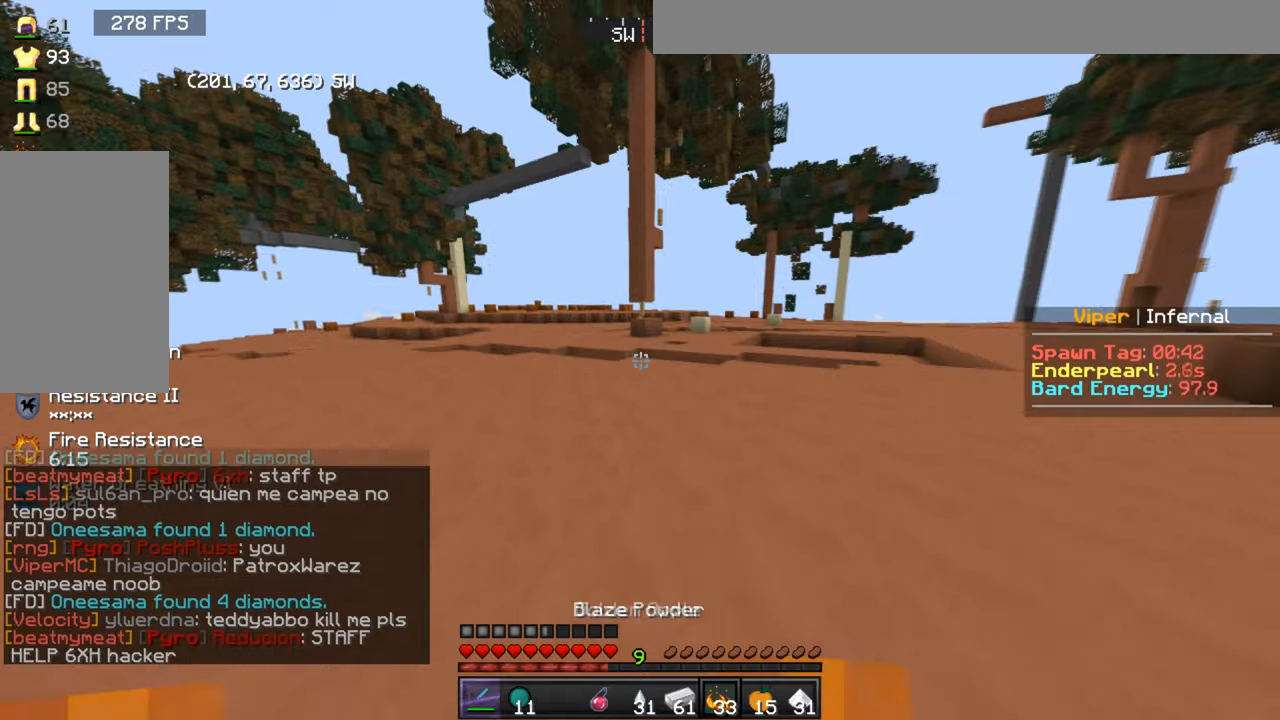
{"keys": ["w"], "mouse": [], "events": []}
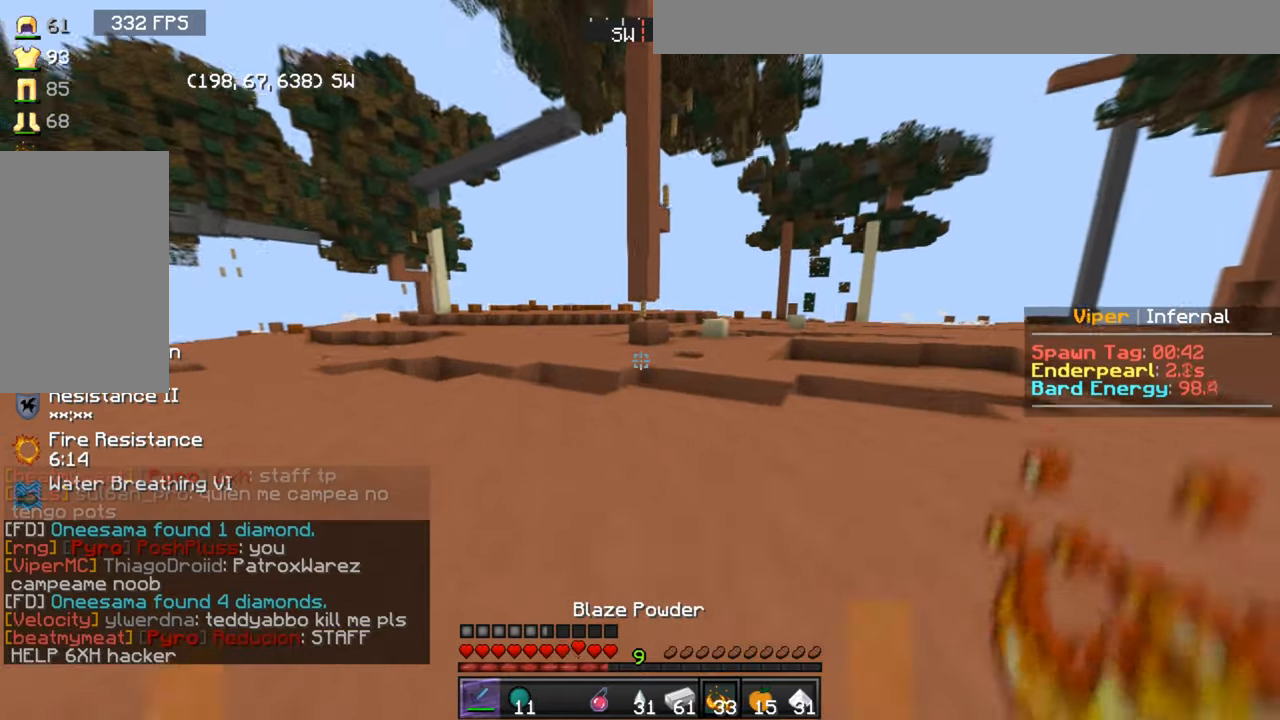
{"keys": ["w"], "mouse": [], "events": []}